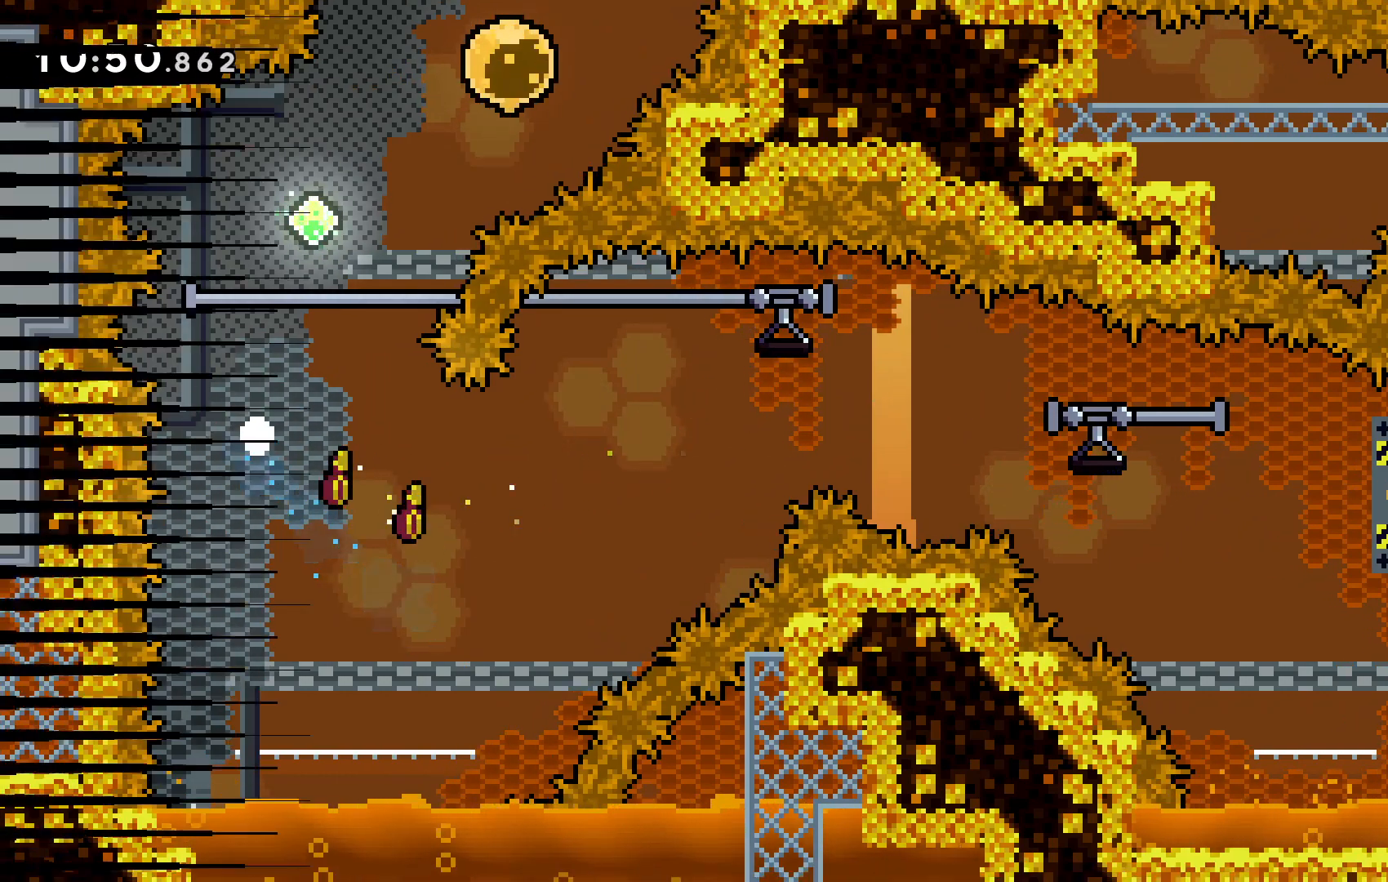
Gameplay with keyboard; each line is a JSON object with the keys held at the frame after it. "events" lists presses ("down") and releases ("up") of "c", "down", "escape", "left", "right", "tilde", "up", "x" and "z" between this image and that frame as [ms after this image, input, new state], when the widget could be followed in between. No other keys are recorded. Mouse input is not recorded.
{"keys": [], "events": [[33, "c", "up"]]}
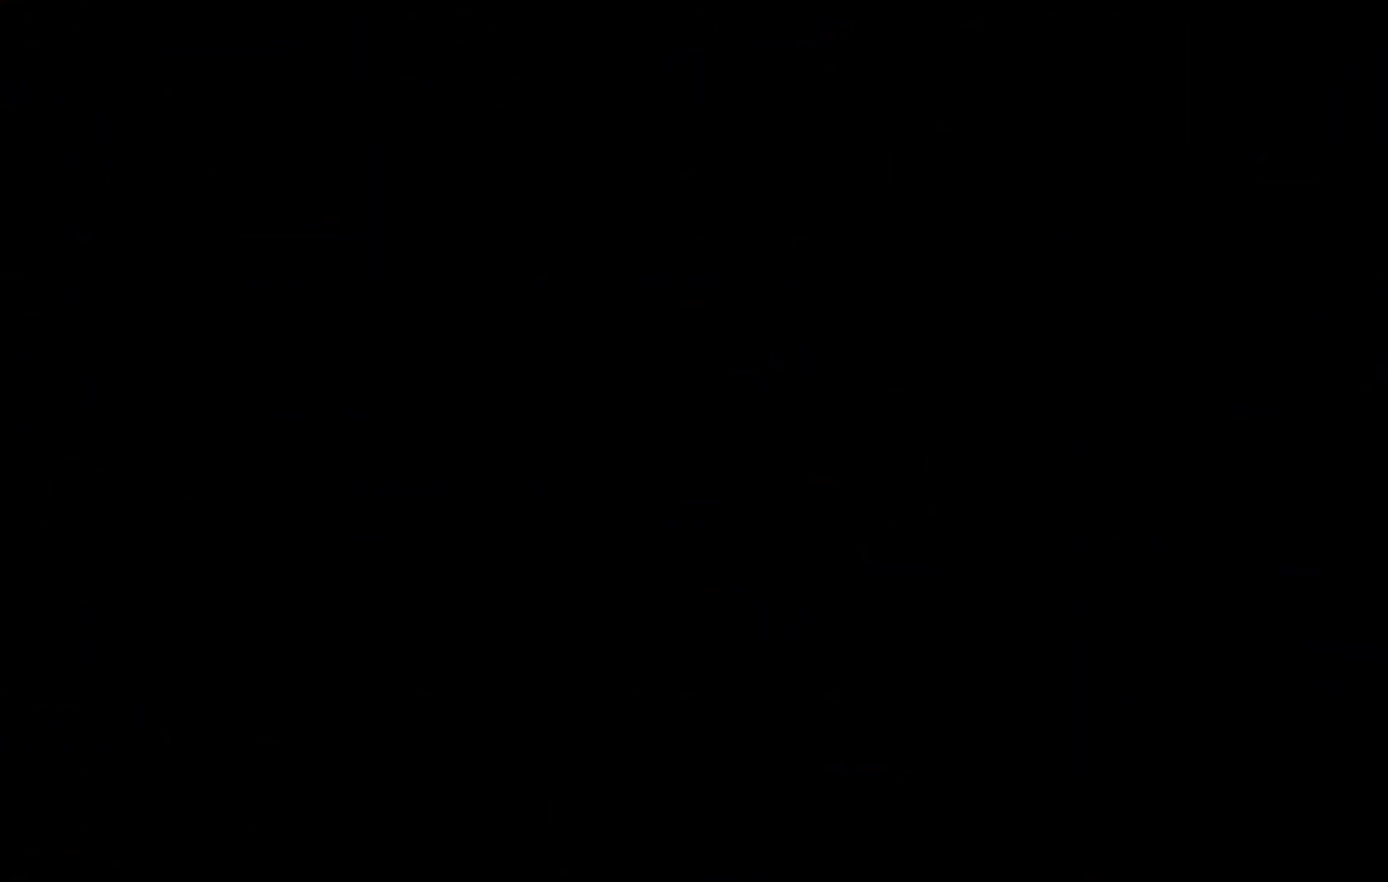
{"keys": [], "events": []}
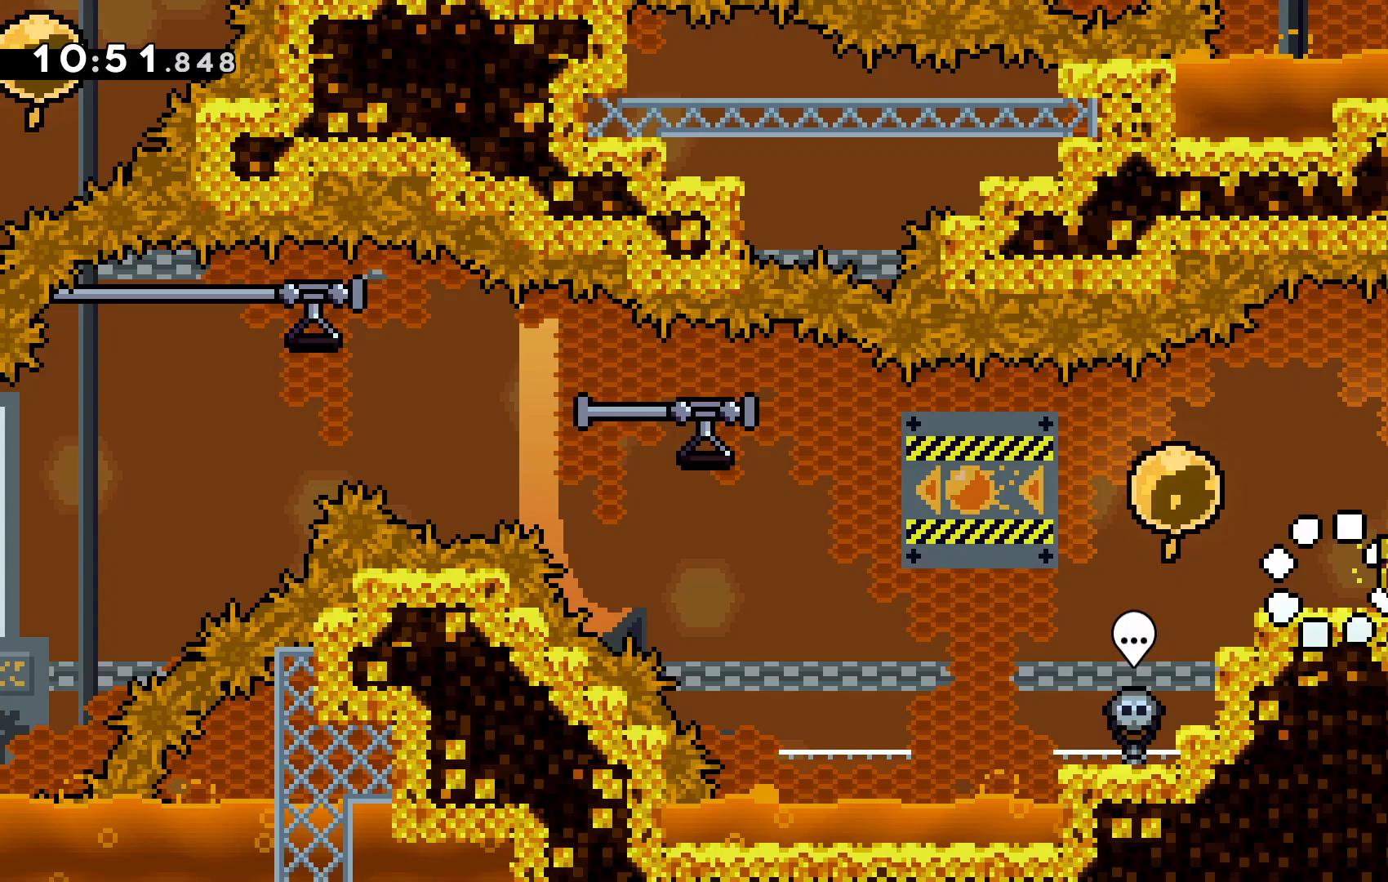
{"keys": ["left", "z"], "events": [[267, "left", "down"], [300, "c", "down"], [433, "c", "up"], [500, "z", "down"]]}
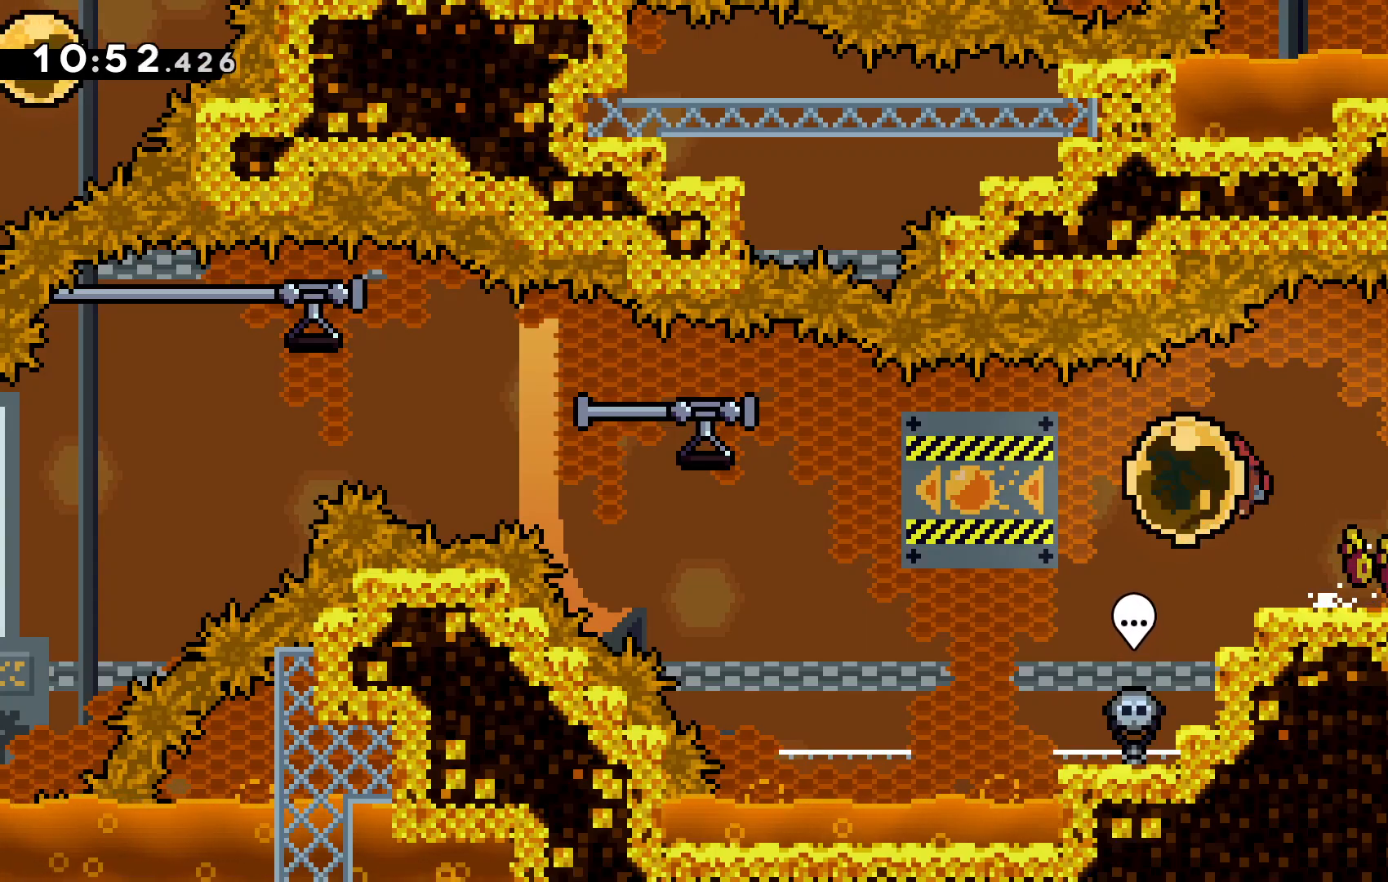
{"keys": ["left", "z"], "events": []}